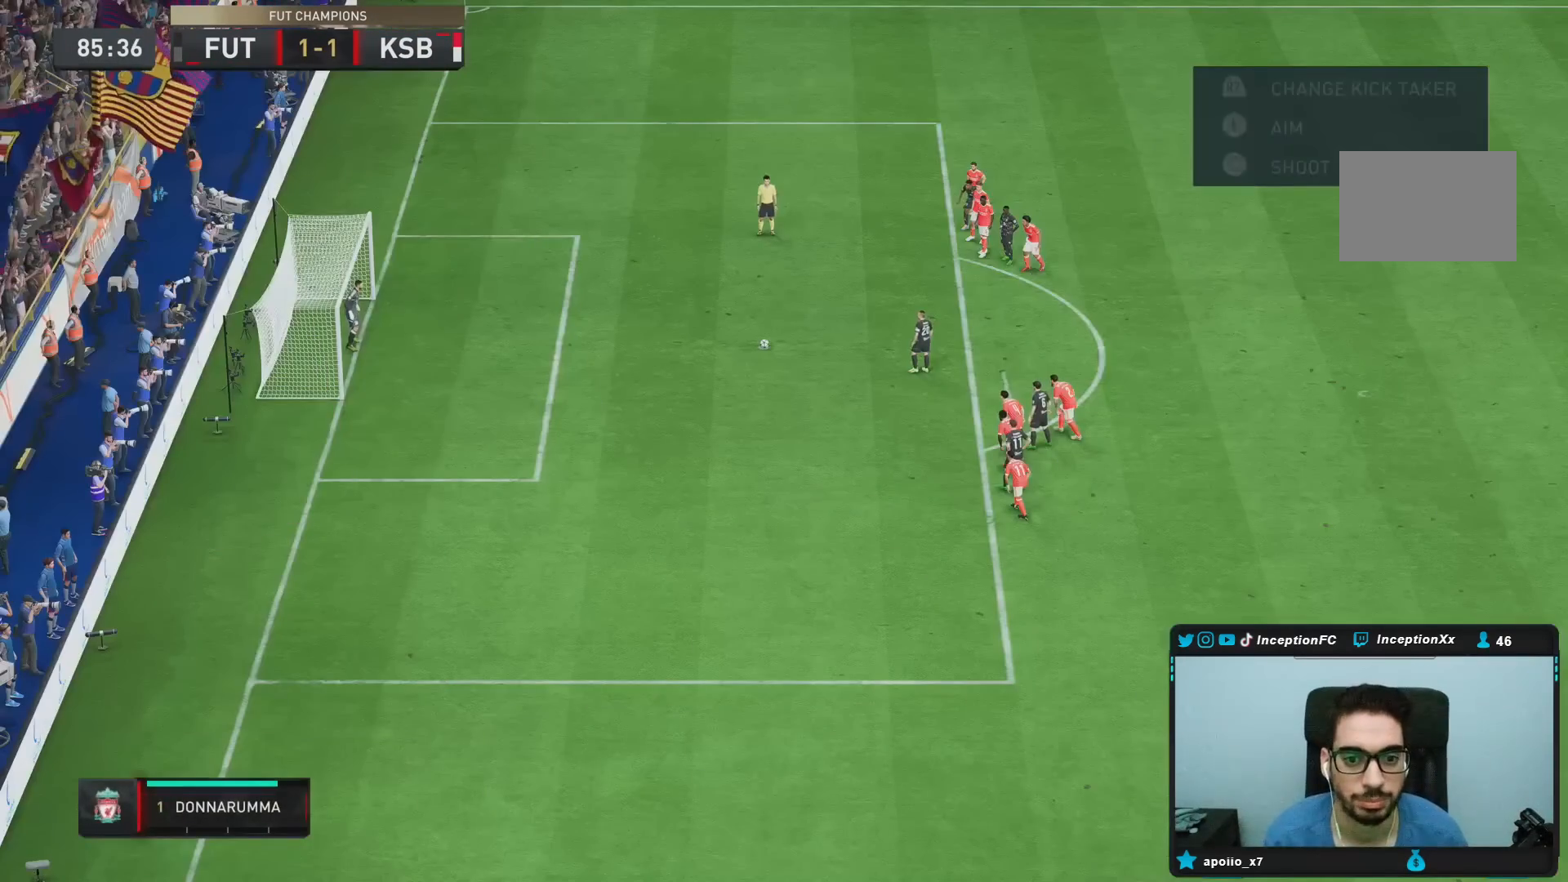
Gameplay with a controller (PlayStation layout); each line is a JSON object with the inputs held at the frame after it (dt_ms = milliseconds from this image to that frame). "events" lists button and stick changes between this image and that frame as [ms after this image, input, new state], when the widget could be followed in between. Not read: L3 R3.
{"dt_ms": 500, "buttons": ["R2"], "left_stick": "center", "right_stick": "center", "events": [[150, "R2", "down"]]}
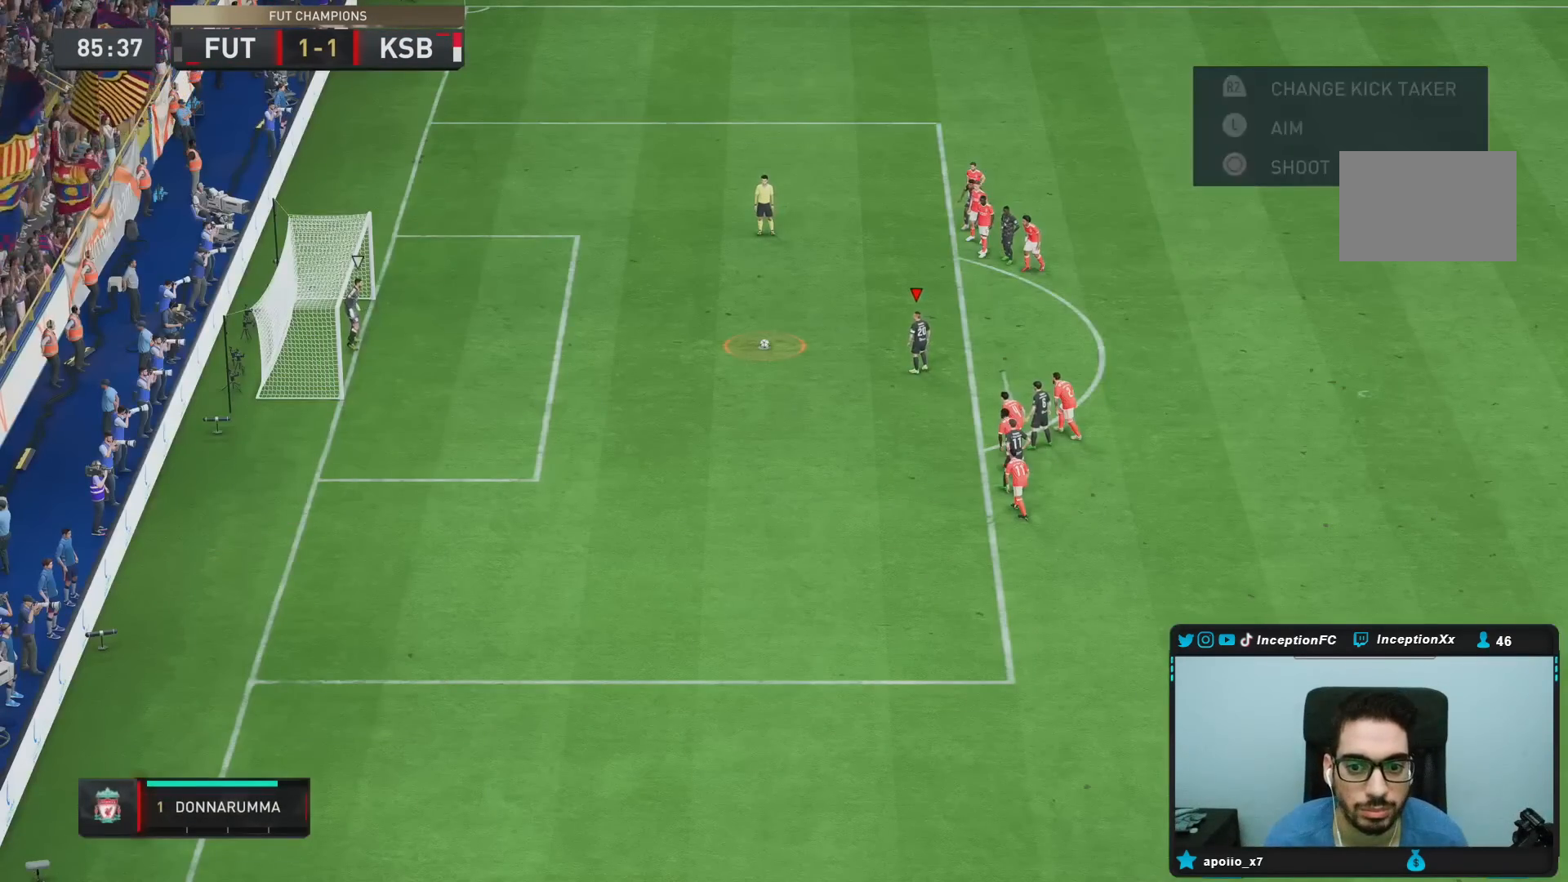
{"dt_ms": 500, "buttons": ["R2"], "left_stick": "center", "right_stick": "center", "events": []}
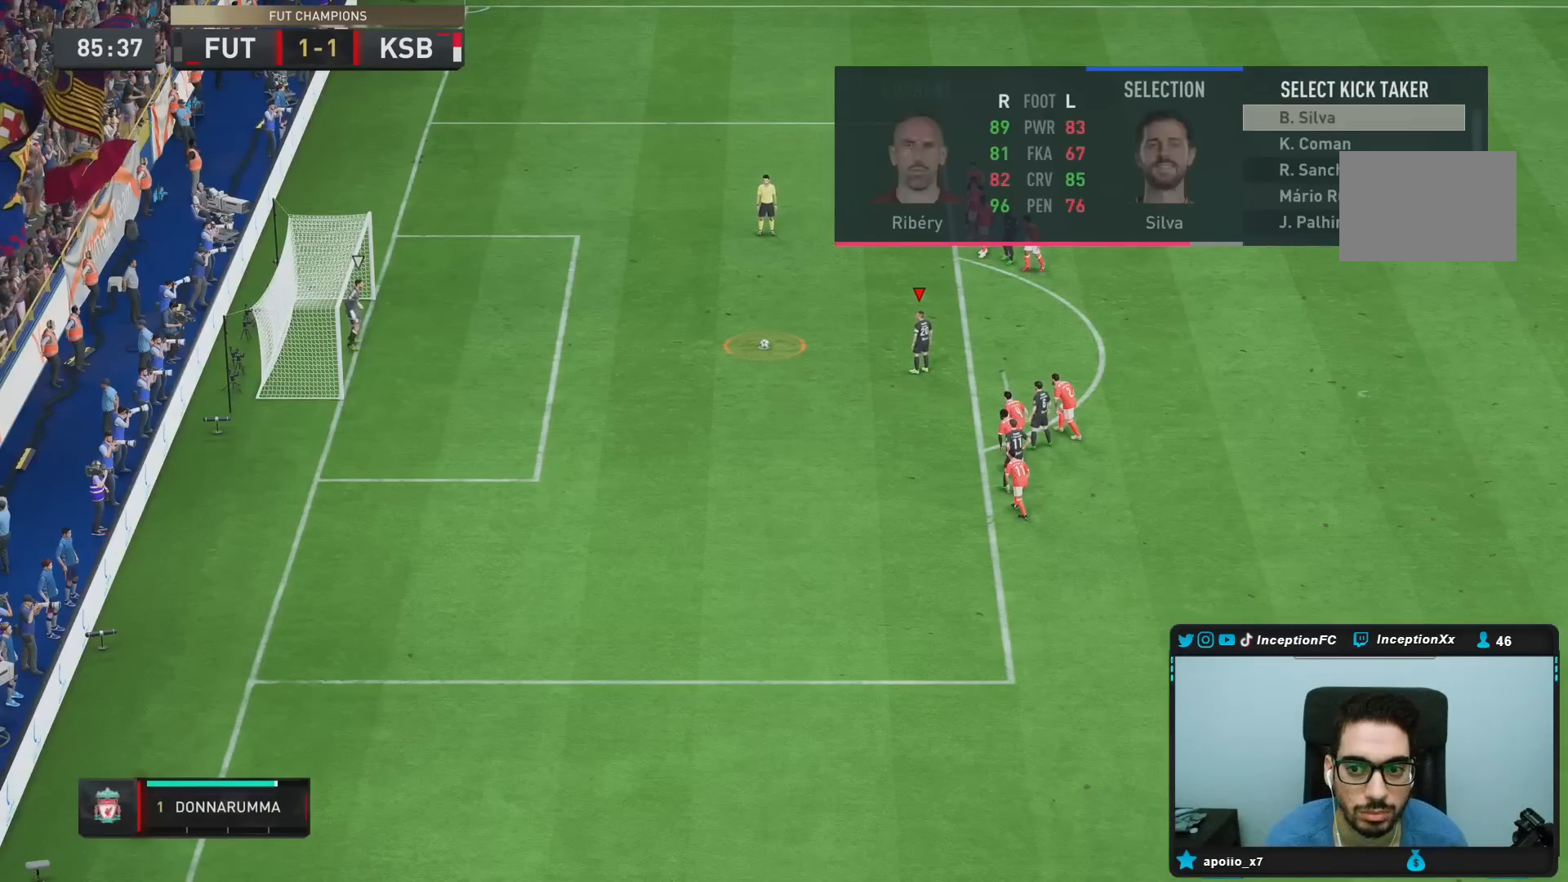
{"dt_ms": 500, "buttons": ["R2"], "left_stick": "center", "right_stick": "center", "events": []}
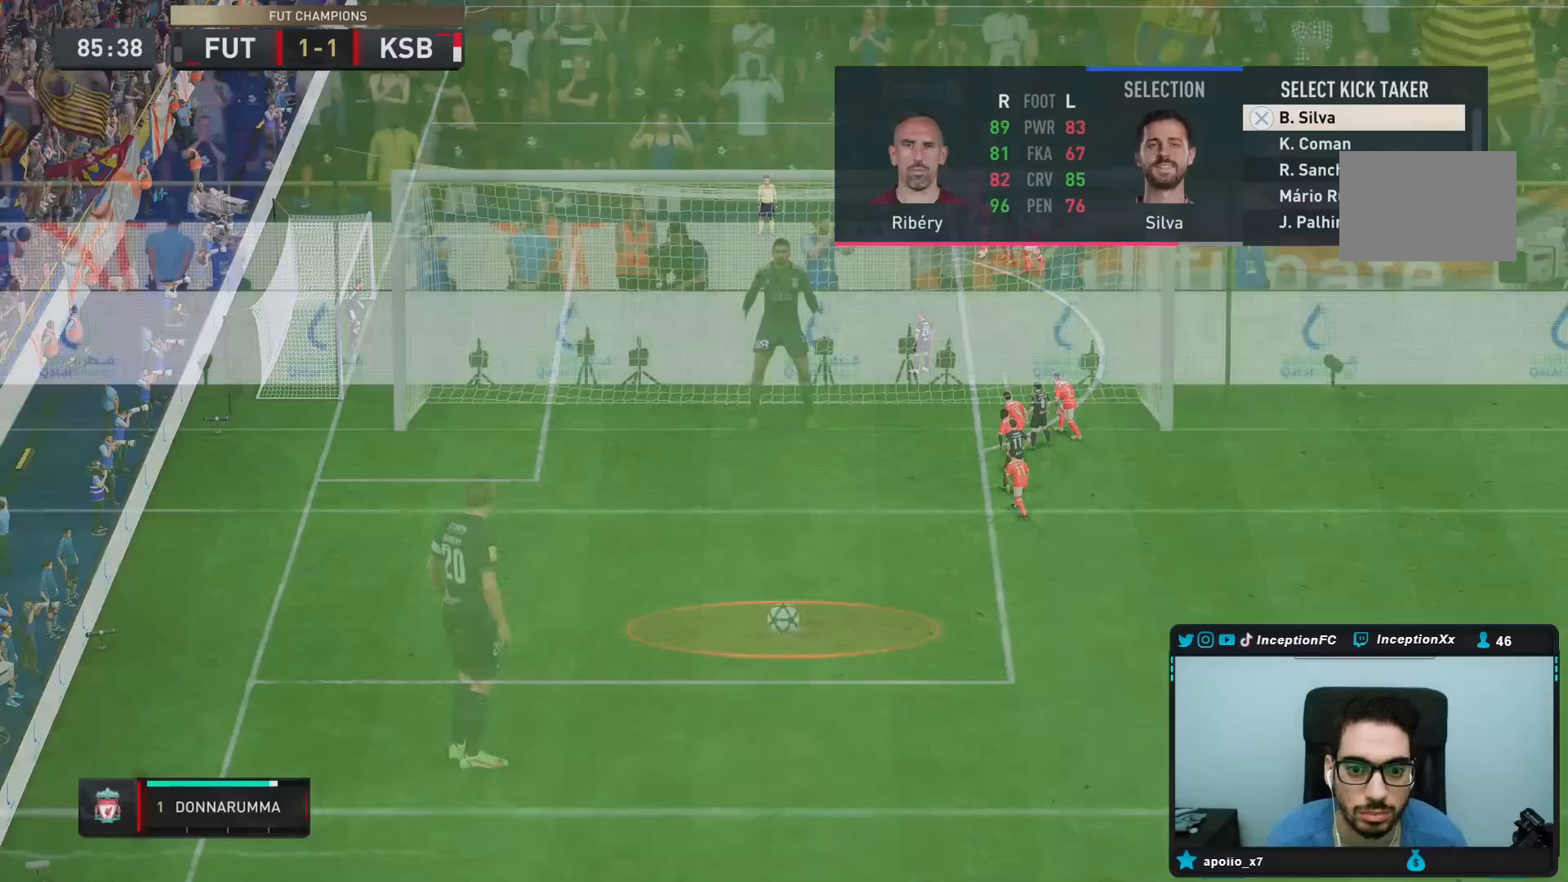
{"dt_ms": 500, "buttons": [], "left_stick": "center", "right_stick": "center", "events": [[217, "R2", "up"]]}
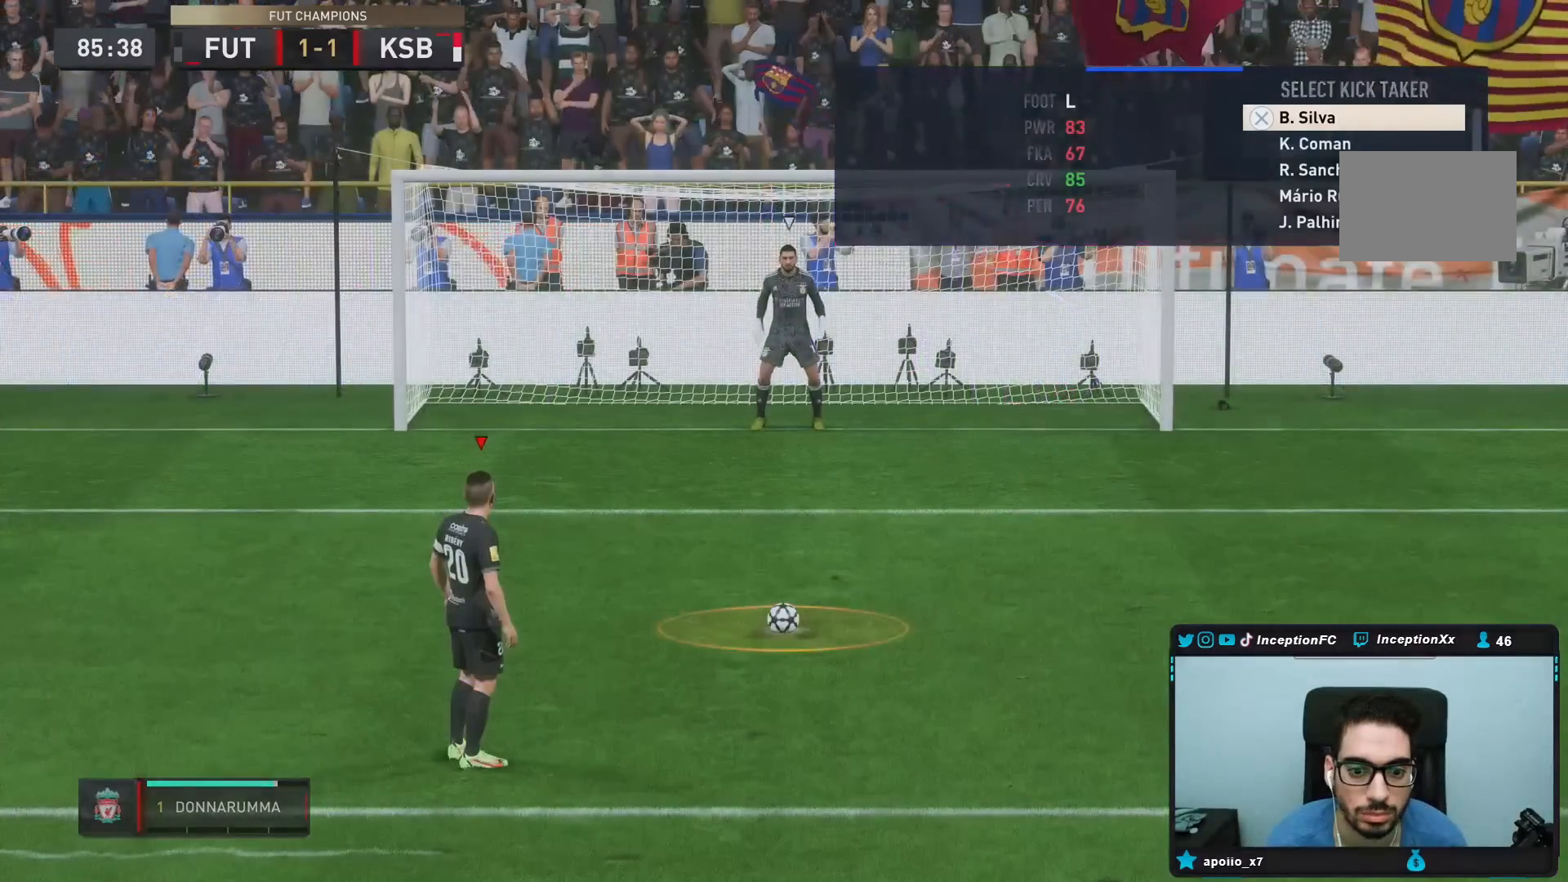
{"dt_ms": 500, "buttons": [], "left_stick": "center", "right_stick": "center", "events": []}
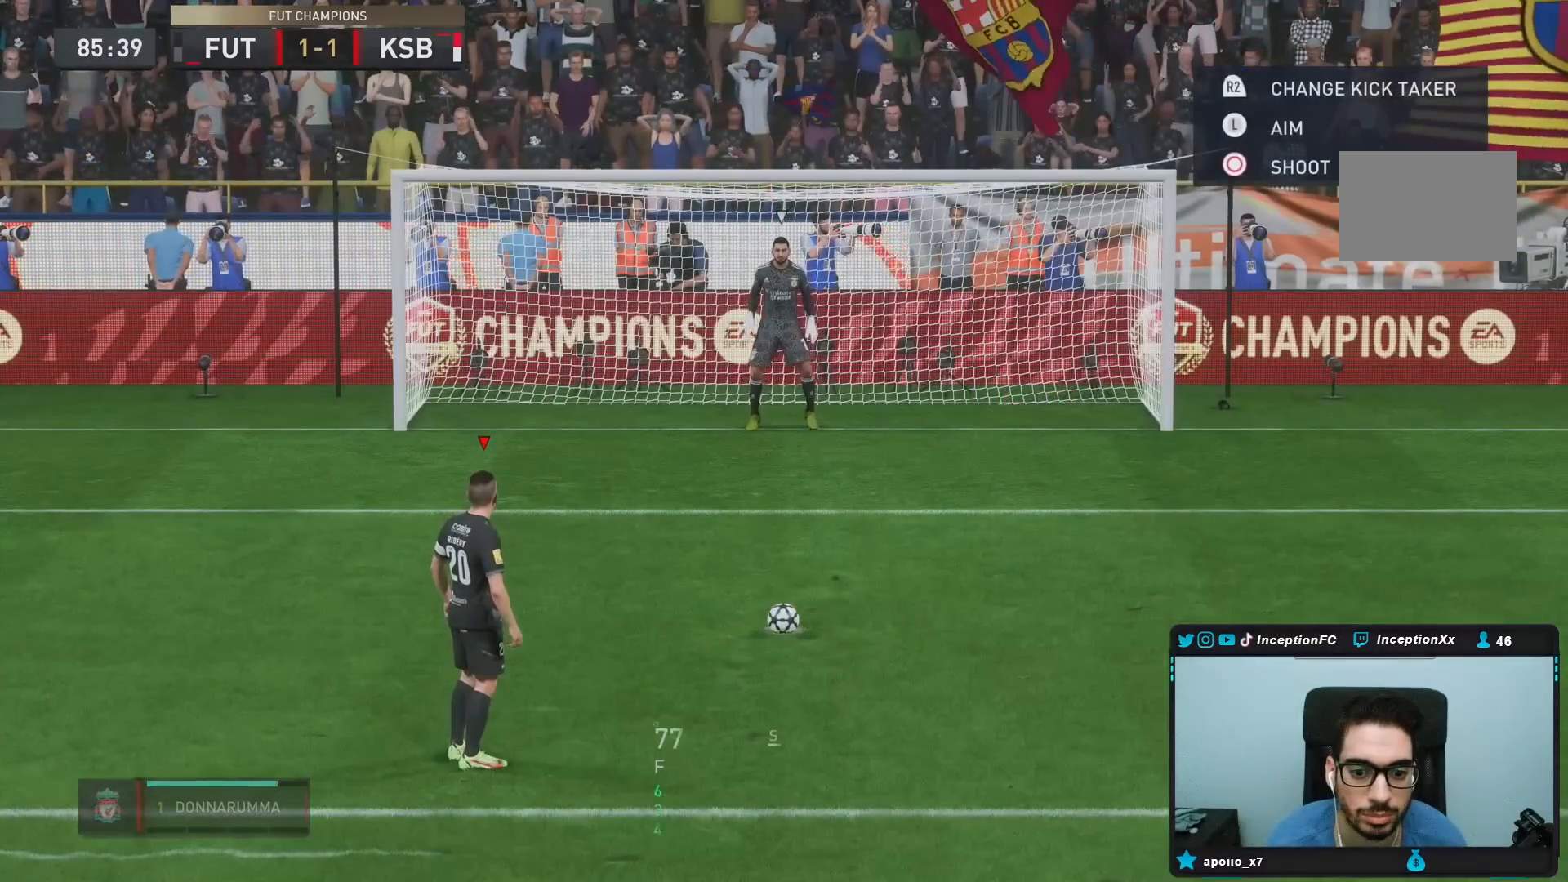
{"dt_ms": 500, "buttons": [], "left_stick": "center", "right_stick": "center", "events": []}
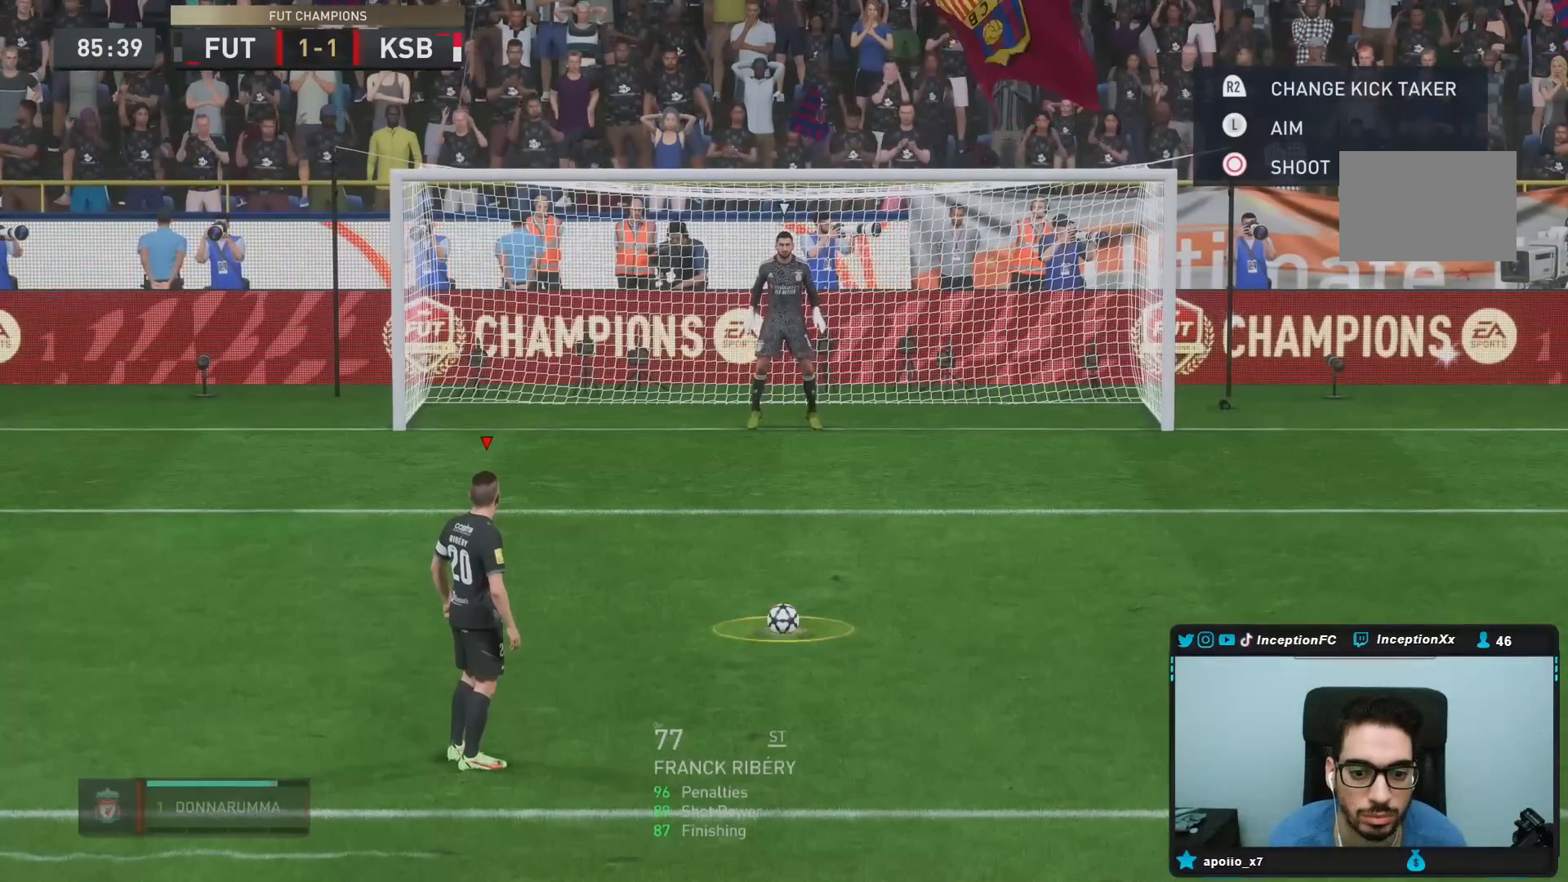
{"dt_ms": 500, "buttons": [], "left_stick": "center", "right_stick": "center", "events": []}
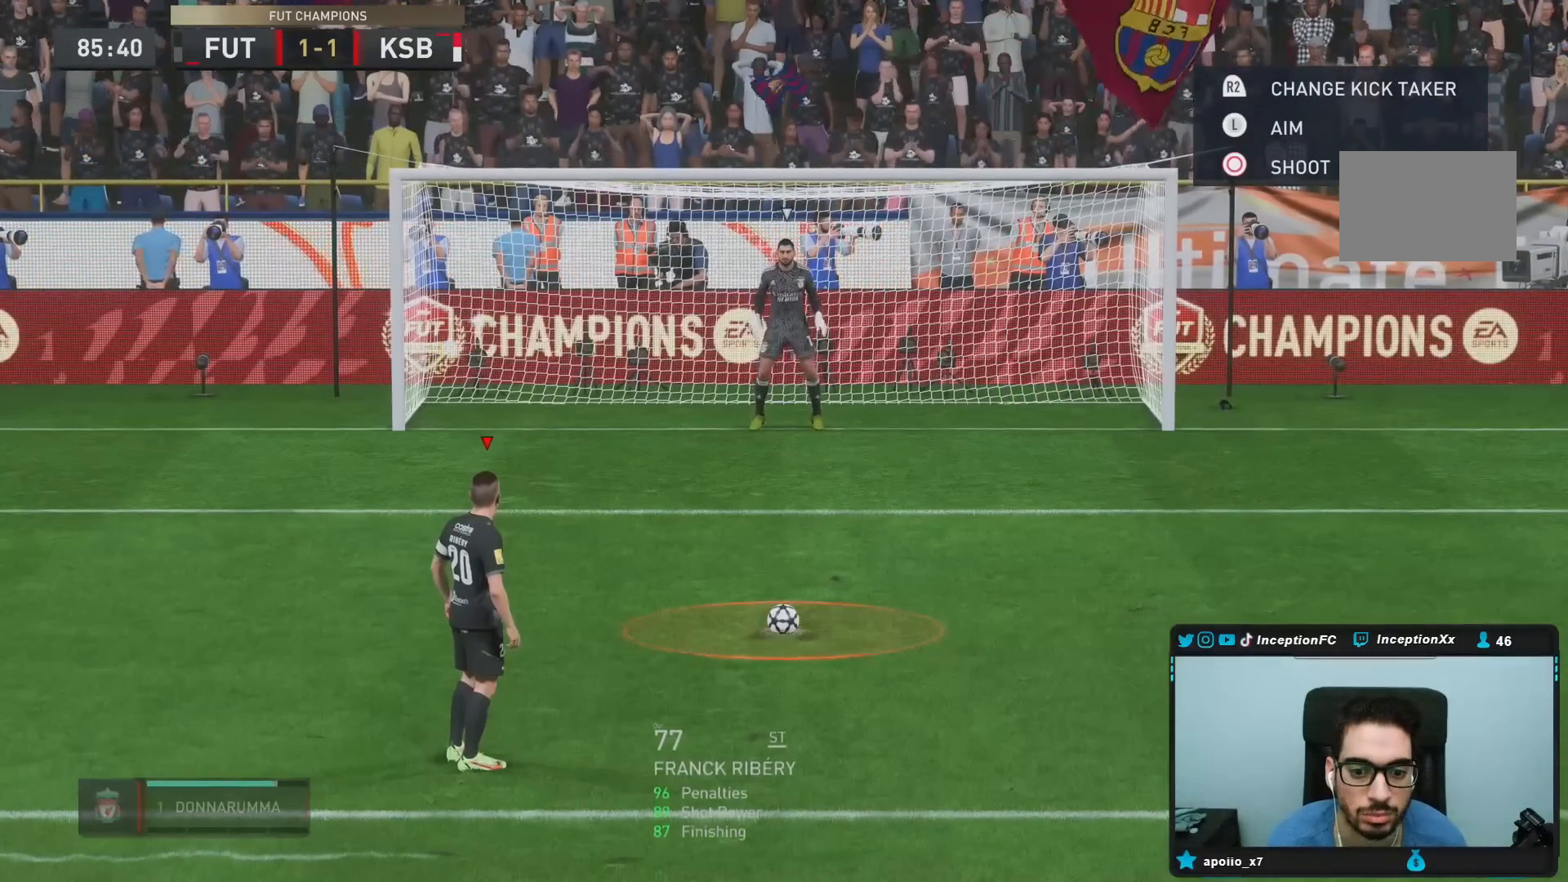
{"dt_ms": 500, "buttons": [], "left_stick": "center", "right_stick": "center", "events": []}
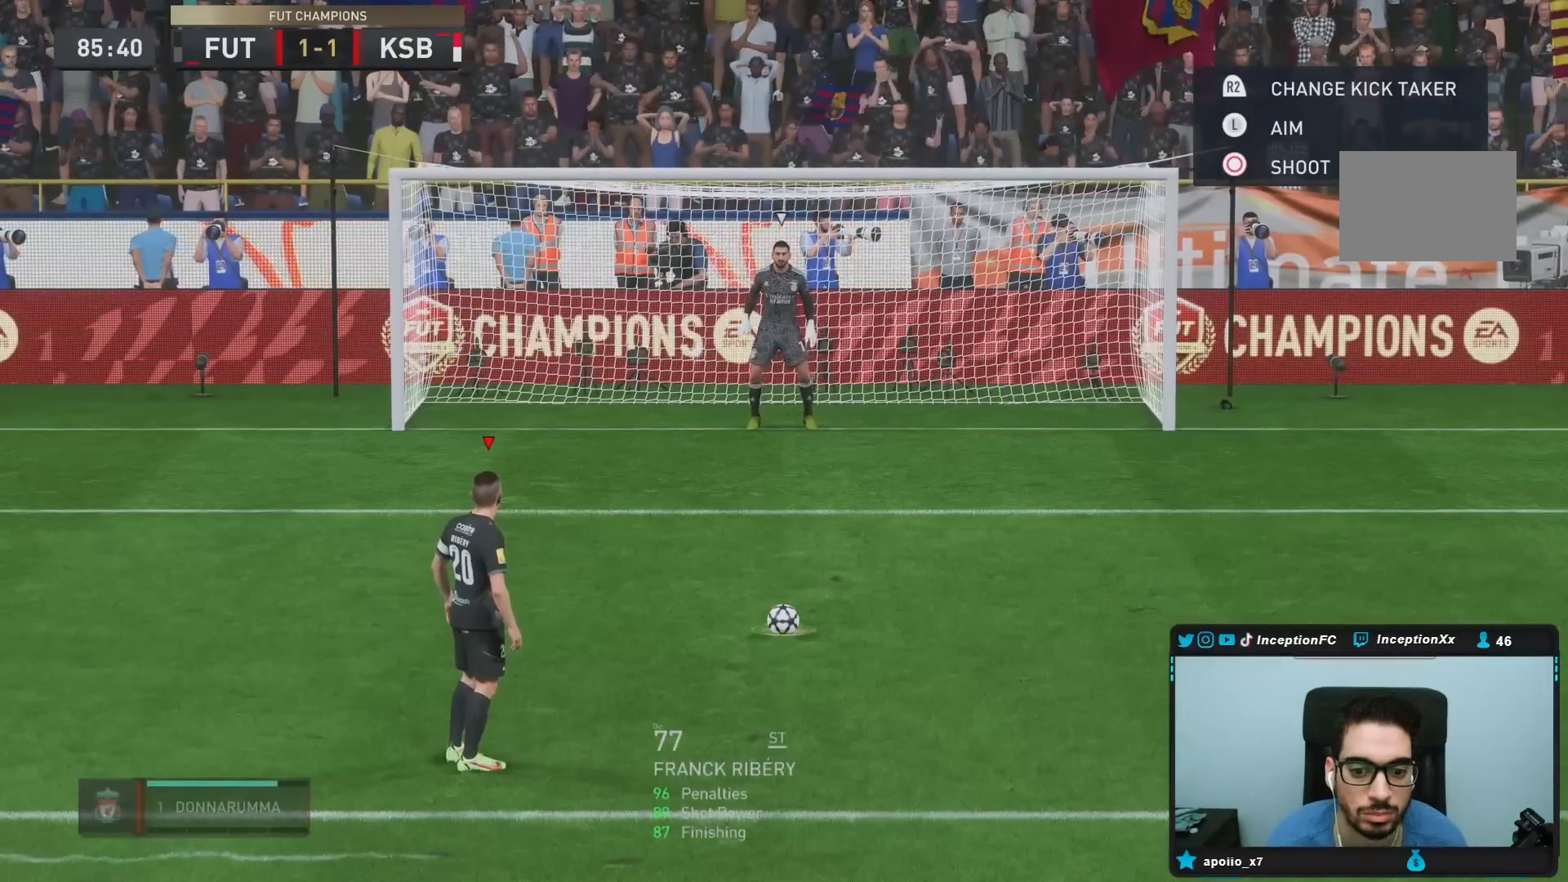
{"dt_ms": 500, "buttons": [], "left_stick": "center", "right_stick": "center", "events": [[117, "CIRCLE", "down"], [483, "CIRCLE", "up"]]}
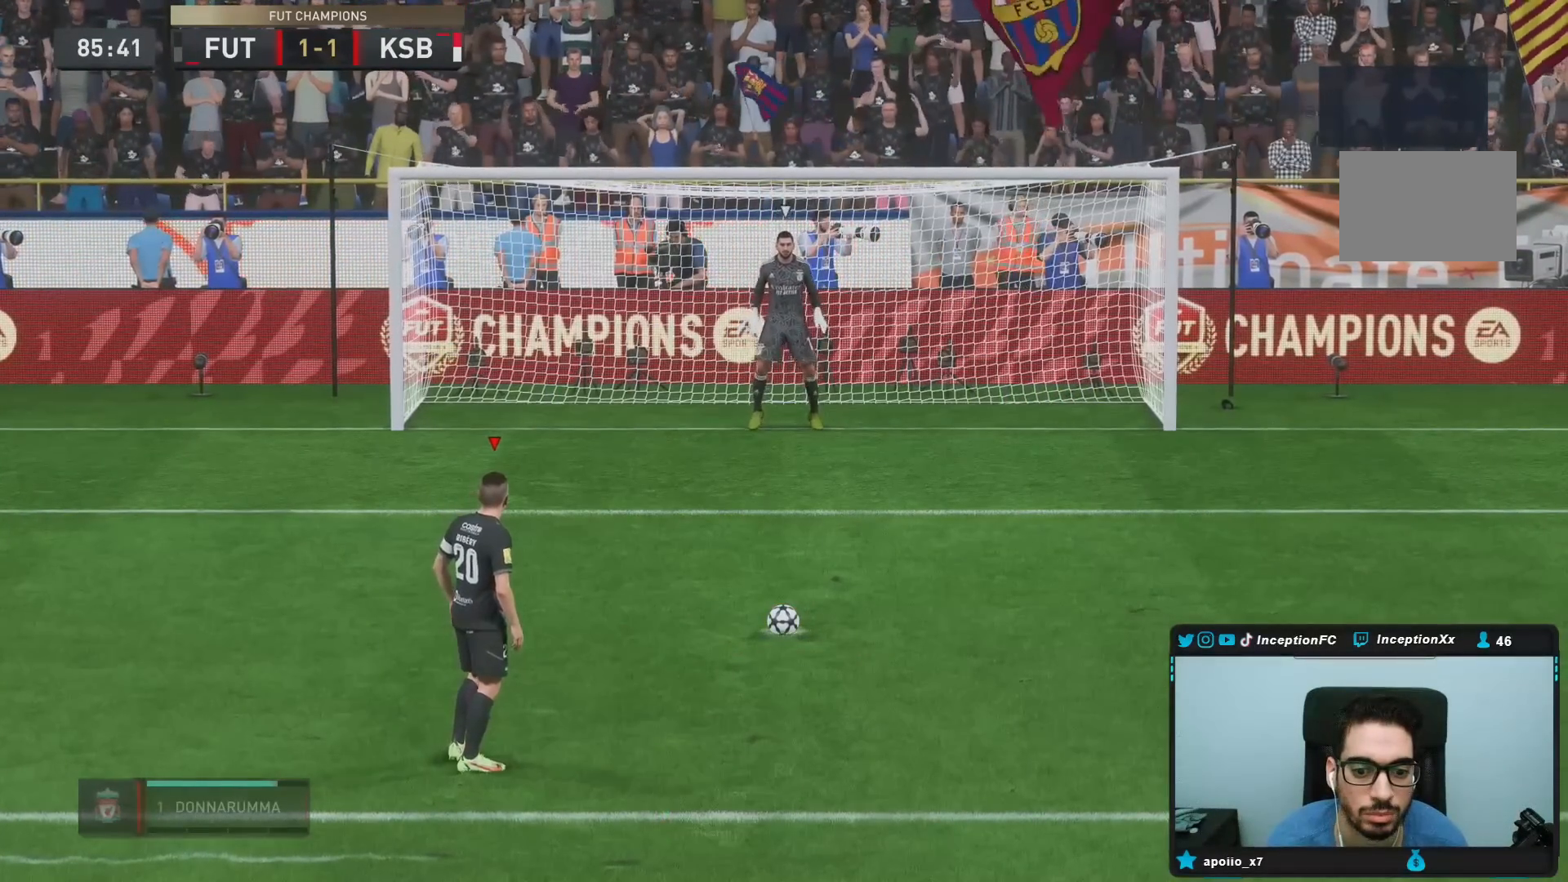
{"dt_ms": 500, "buttons": [], "left_stick": "left", "right_stick": "center", "events": [[333, "left_stick", "left"]]}
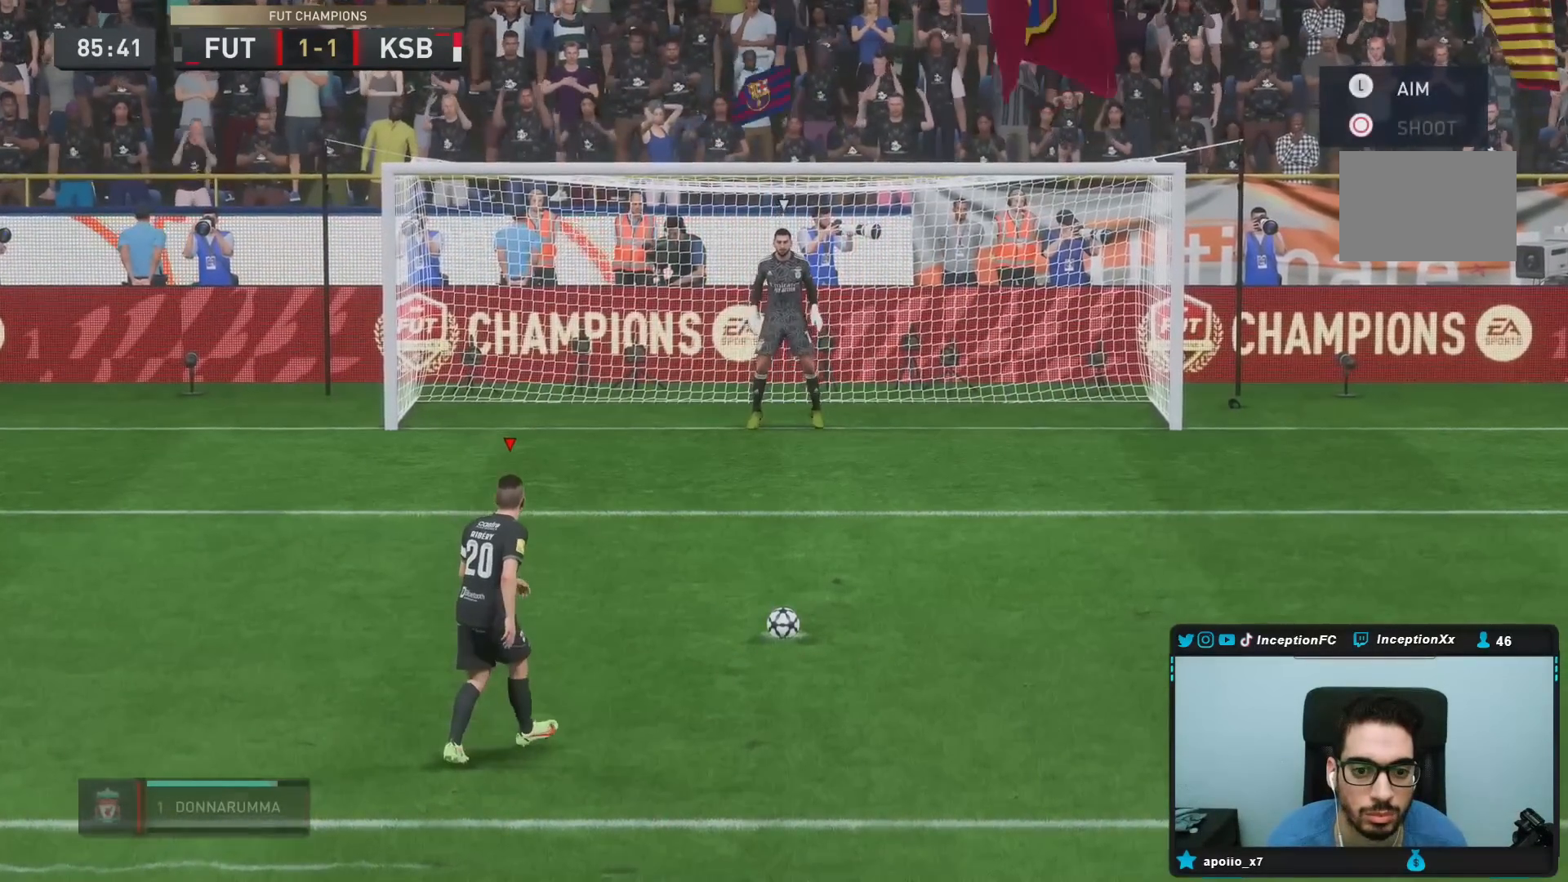
{"dt_ms": 500, "buttons": [], "left_stick": "left", "right_stick": "center", "events": []}
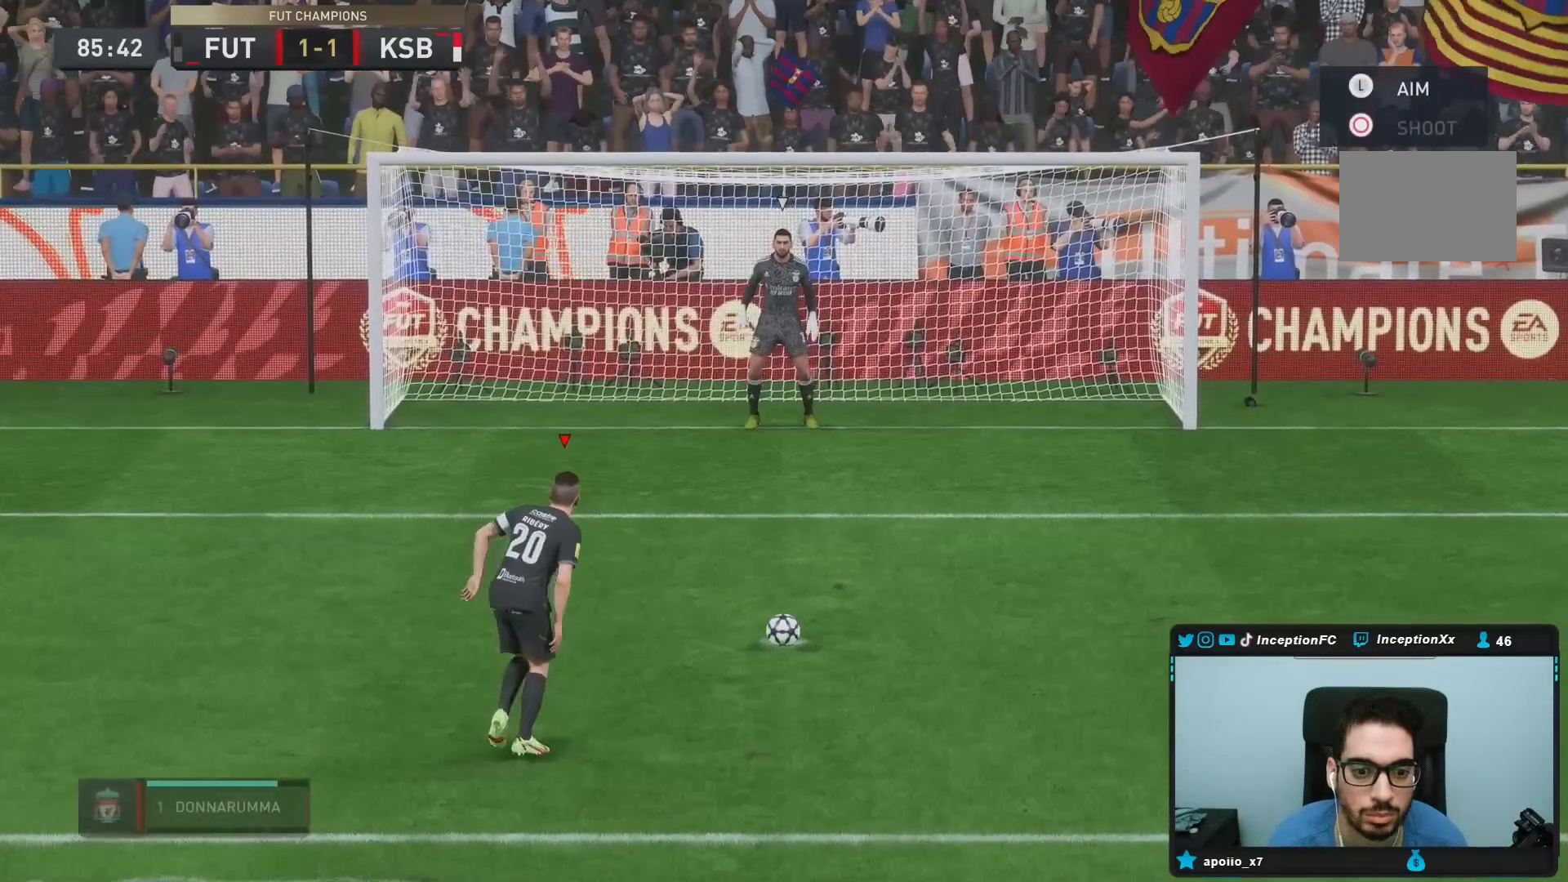
{"dt_ms": 1000, "buttons": [], "left_stick": "left", "right_stick": "center"}
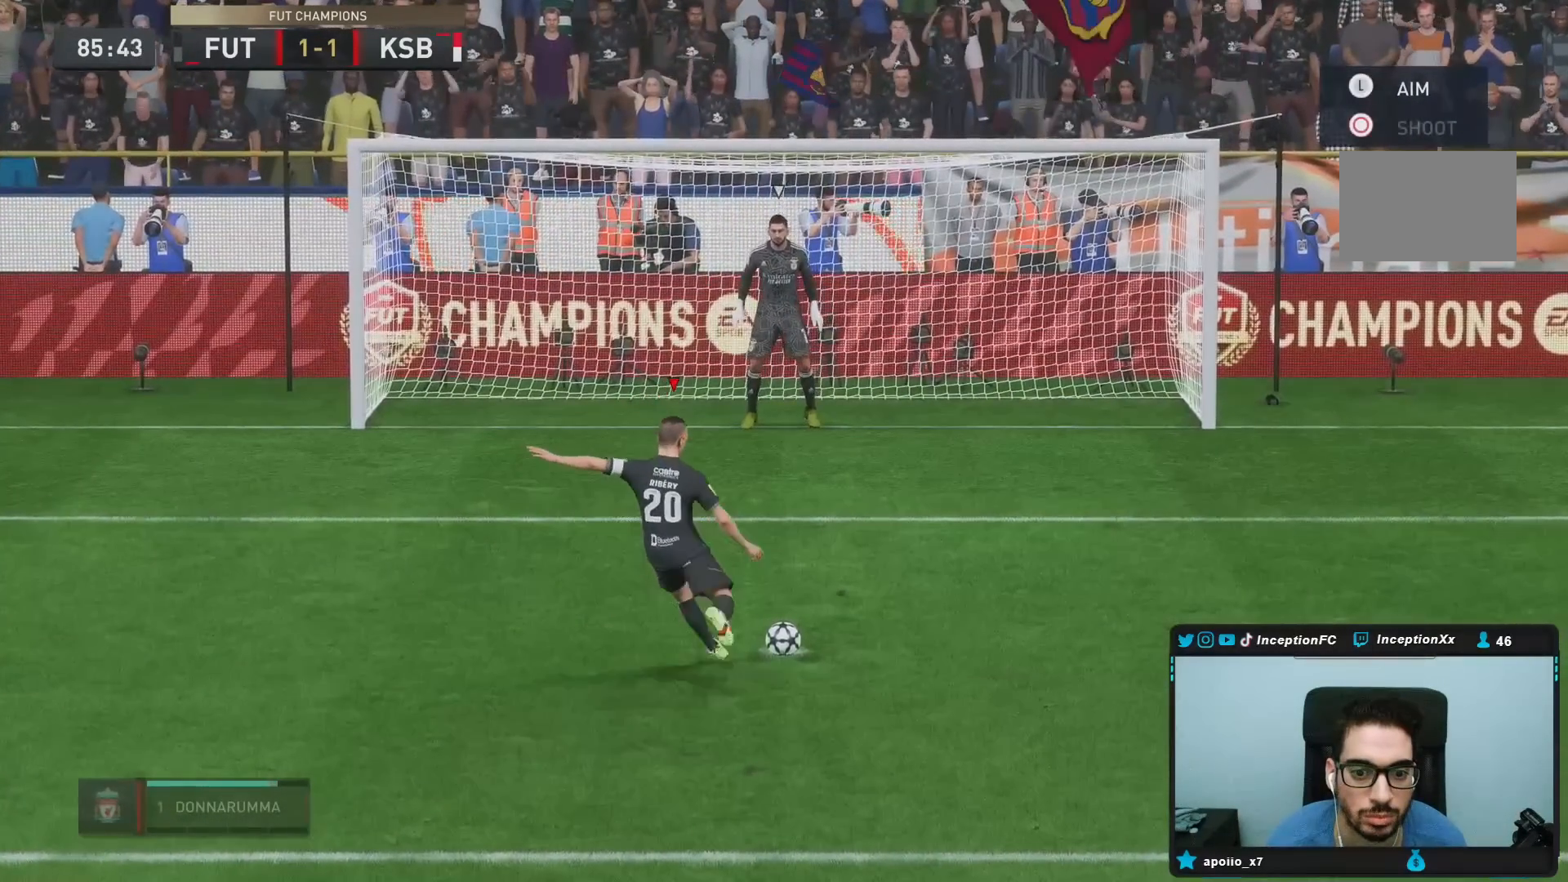
{"dt_ms": 500, "buttons": [], "left_stick": "left", "right_stick": "center", "events": []}
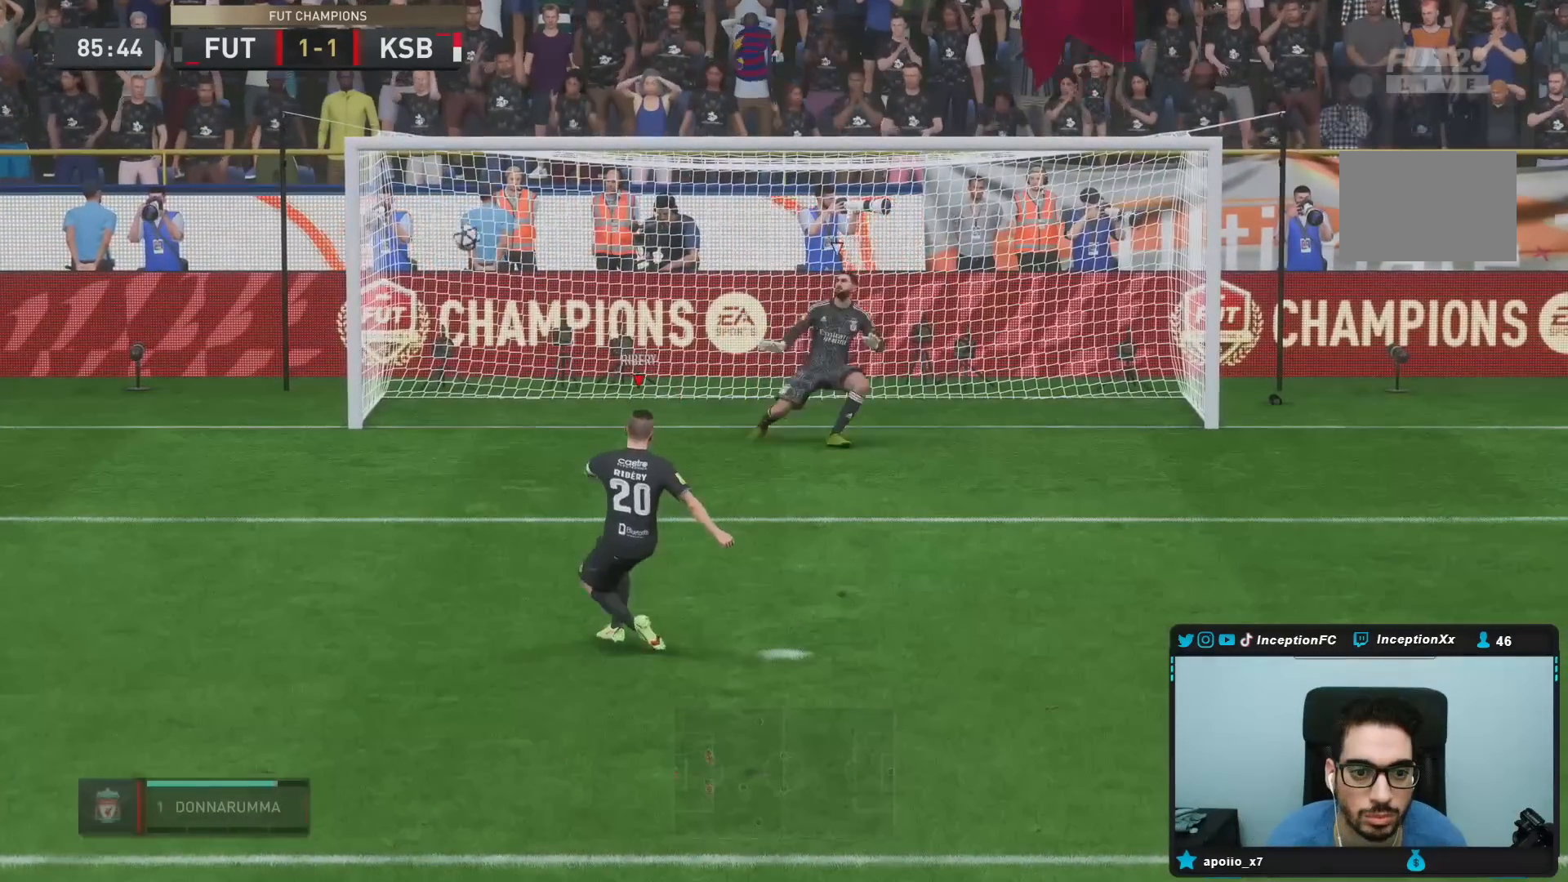
{"dt_ms": 500, "buttons": [], "left_stick": "left", "right_stick": "center", "events": []}